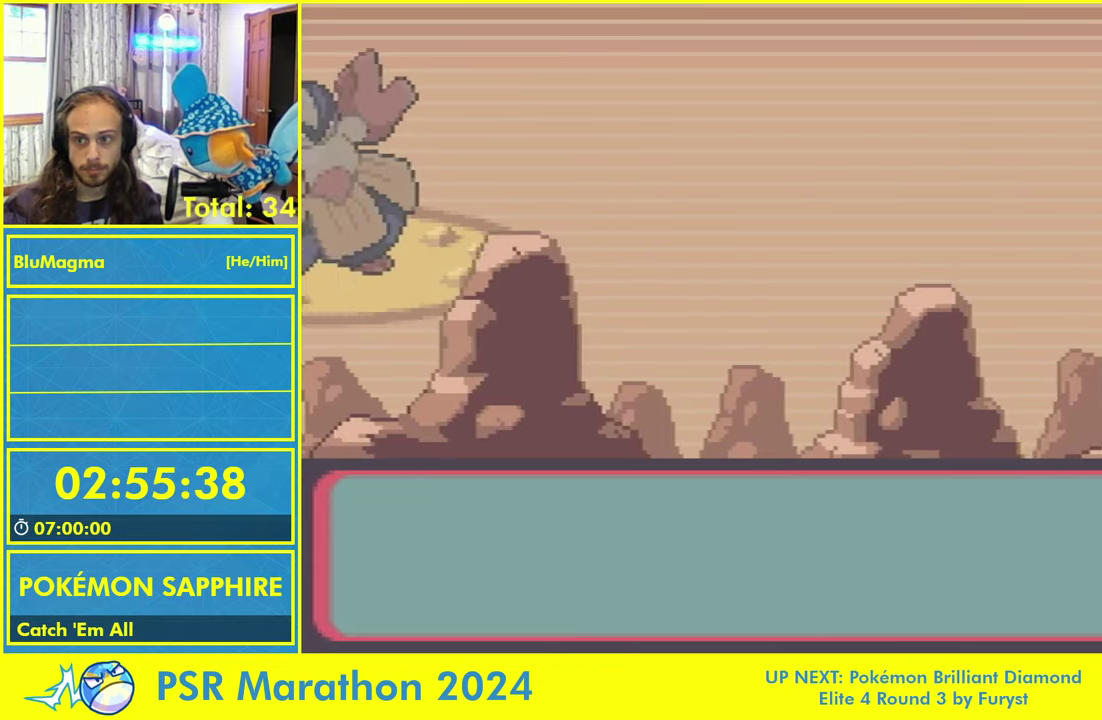
Gameplay with a controller (Nintendo layout); each line is a JSON object with the inputs held at the frame after it. "events" lists button and stick changes between this image and that frame as [ms after this image, input, new state], when the widget could be followed in between. Not read: L2 L3 R3 X Y.
{"buttons": [], "events": []}
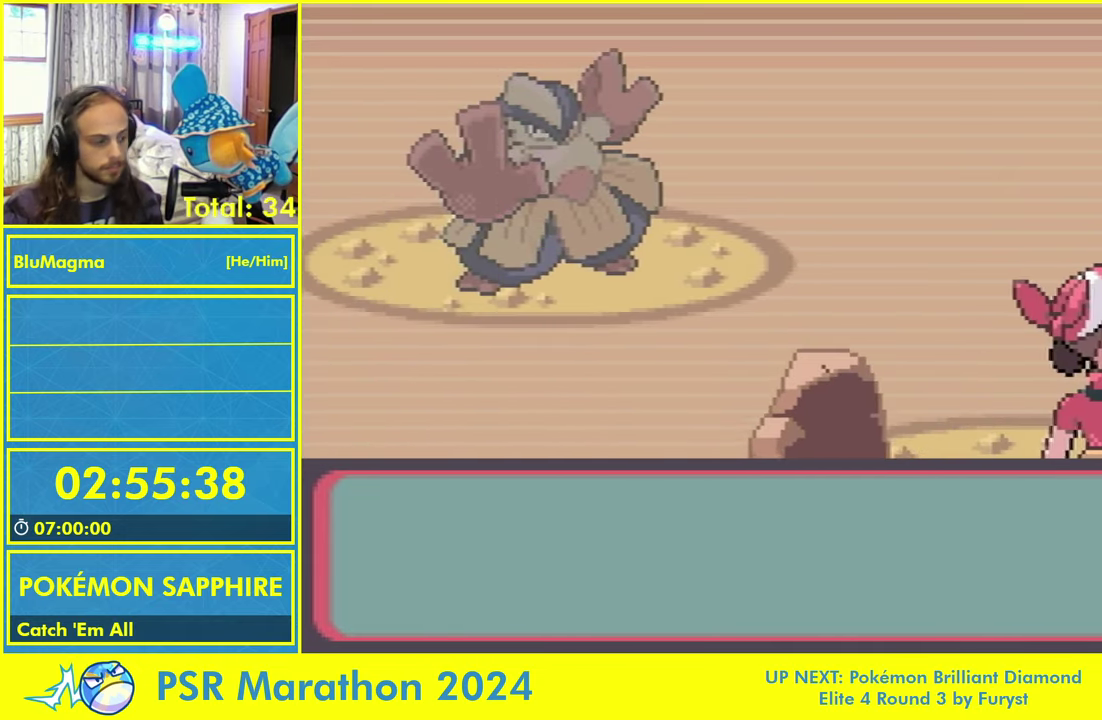
{"buttons": [], "events": []}
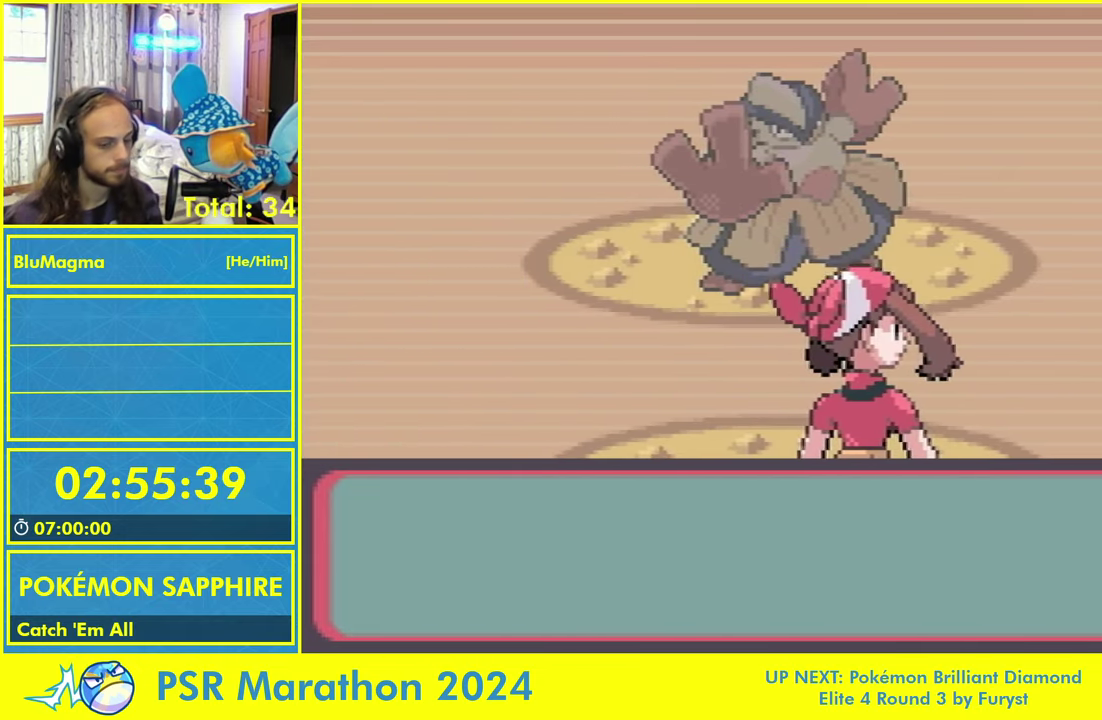
{"buttons": ["B"], "events": [[167, "L1", "down"], [184, "A", "down"], [267, "A", "up"], [267, "L1", "up"], [417, "L1", "down"], [434, "A", "down"], [450, "B", "down"], [484, "L1", "up"], [500, "A", "up"]]}
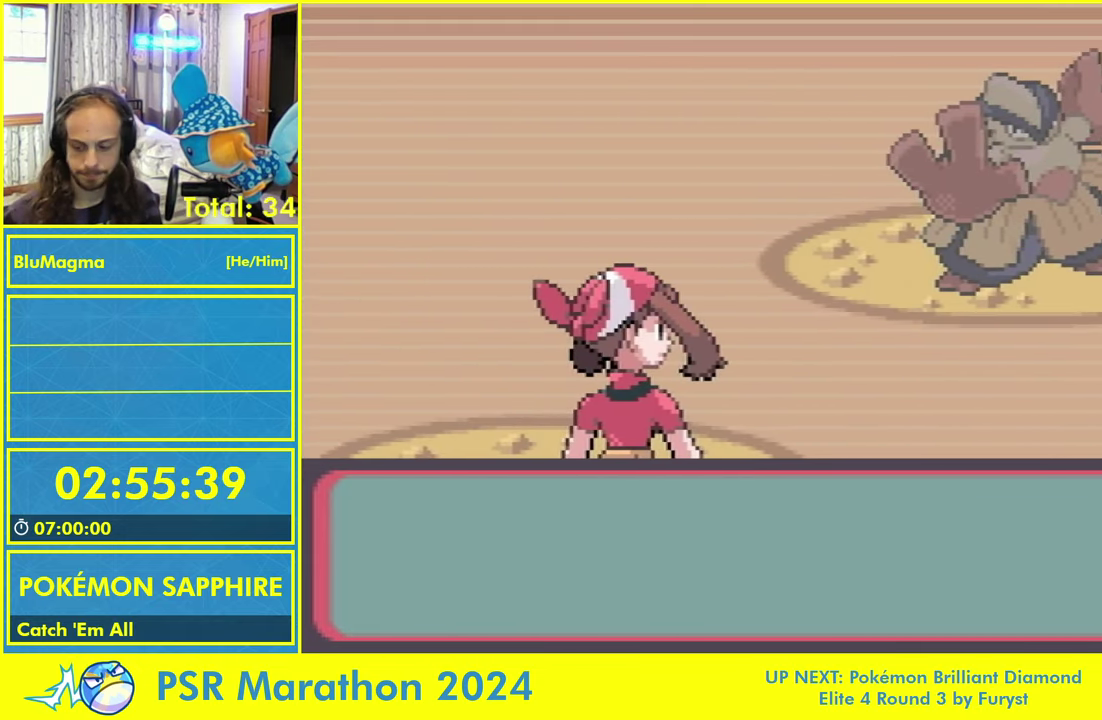
{"buttons": ["A", "B", "L1"], "events": [[34, "B", "up"], [100, "A", "down"], [134, "B", "down"], [167, "A", "up"], [200, "B", "up"], [217, "L1", "down"], [250, "A", "down"], [284, "B", "down"], [334, "A", "up"], [334, "L1", "up"], [384, "B", "up"], [400, "L1", "down"], [417, "A", "down"], [467, "B", "down"]]}
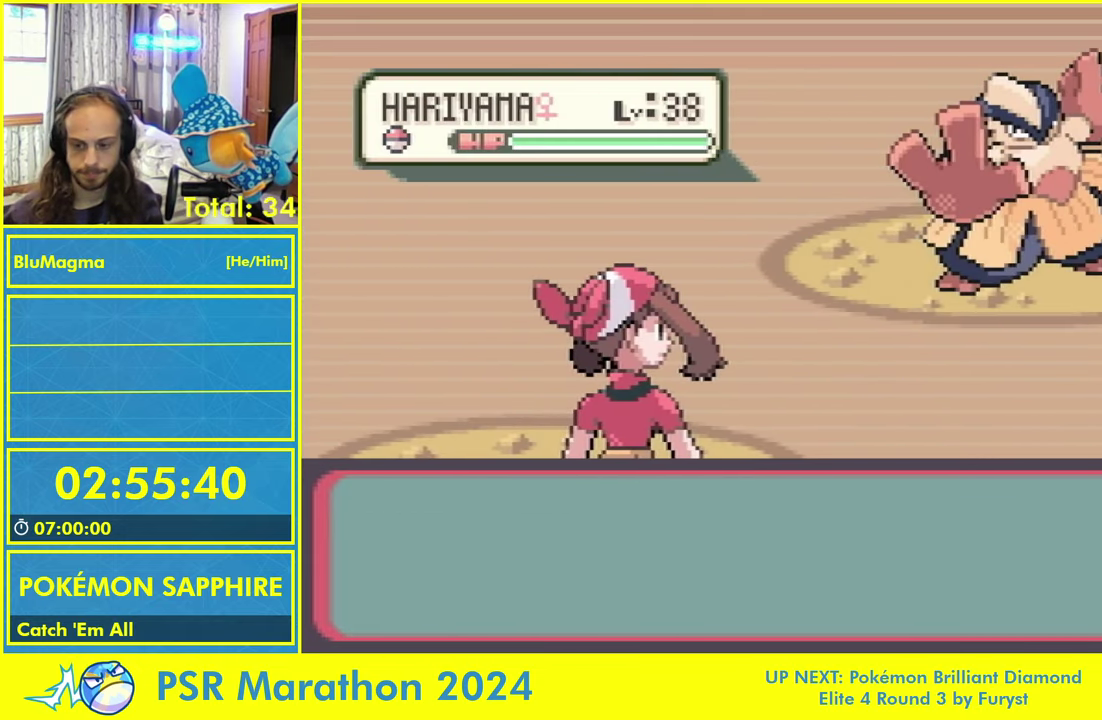
{"buttons": ["L1"], "events": [[50, "B", "up"], [117, "B", "down"], [150, "L1", "up"], [200, "A", "up"], [217, "B", "up"], [367, "A", "down"], [384, "B", "down"], [434, "A", "up"], [450, "B", "up"], [484, "L1", "down"]]}
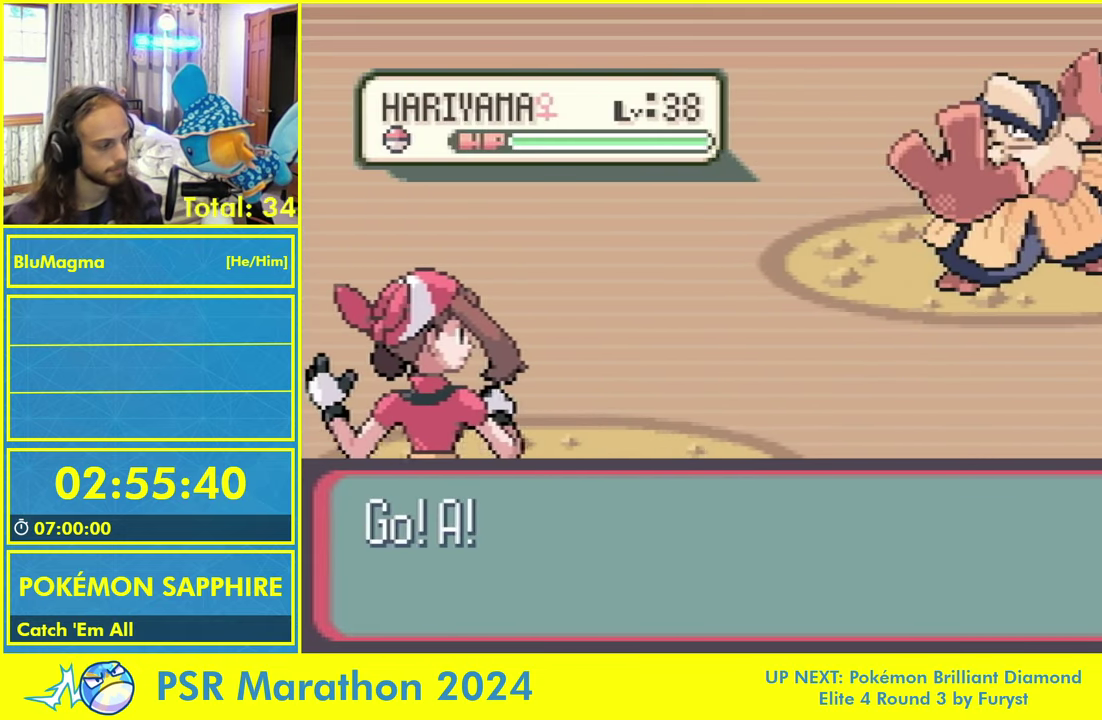
{"buttons": ["A", "L1"], "events": [[34, "A", "down"], [50, "B", "down"], [84, "A", "up"], [84, "L1", "up"], [117, "B", "up"], [150, "A", "down"], [167, "L1", "down"], [184, "B", "down"], [217, "L1", "up"], [250, "A", "up"], [267, "B", "up"], [300, "L1", "down"], [317, "A", "down"], [334, "B", "down"], [384, "L1", "up"], [434, "B", "up"], [450, "L1", "down"]]}
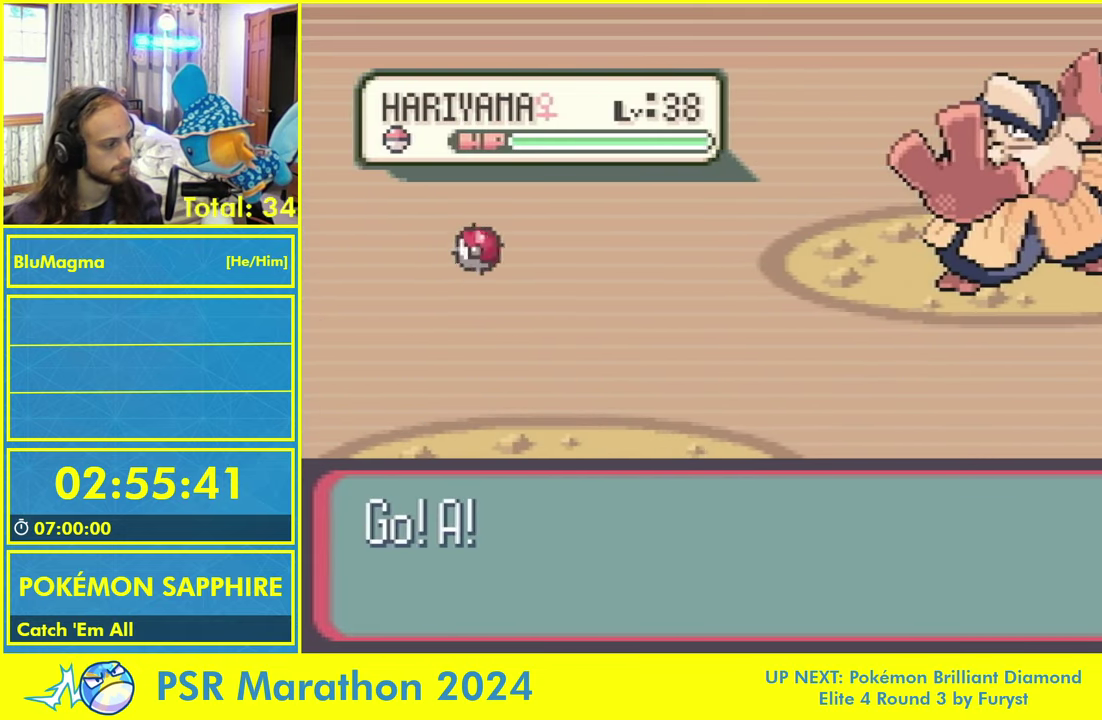
{"buttons": [], "events": [[17, "B", "down"], [17, "L1", "up"], [84, "A", "up"], [100, "B", "up"]]}